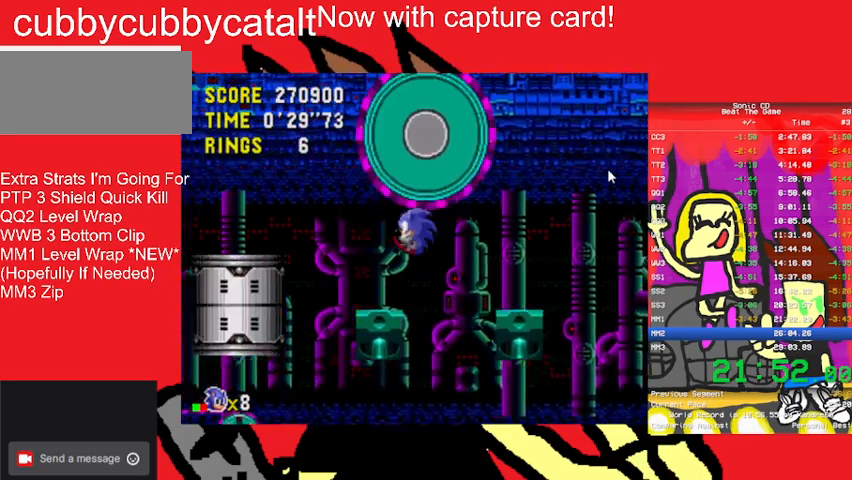
Gameplay with a controller (Nintendo layout); each line is a JSON object with the inputs held at the frame after it. "events" lists button and stick changes between this image and that frame as [ms after this image, input, new state], when the widget could be followed in between. Not read: L3 R3 START.
{"buttons": [], "events": []}
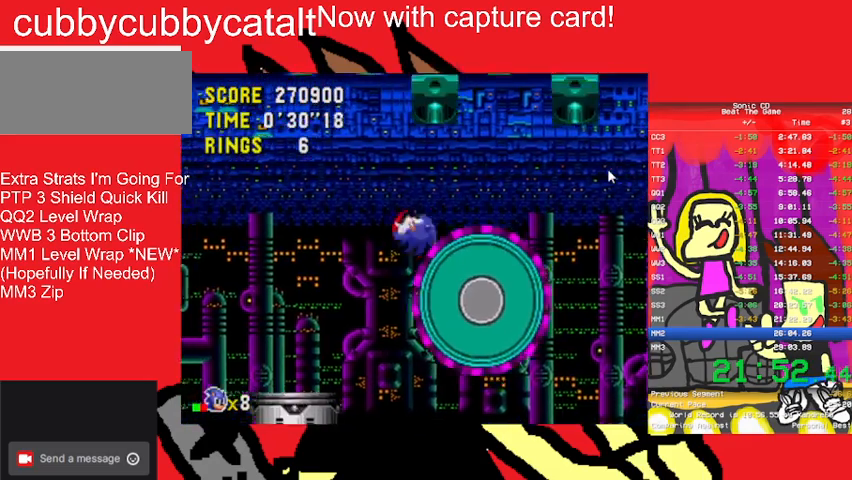
{"buttons": ["DPAD_RIGHT"], "events": [[67, "B", "down"], [67, "DPAD_LEFT", "down"], [267, "A", "down"], [300, "DPAD_DOWN", "down"], [367, "DPAD_DOWN", "up"], [367, "DPAD_LEFT", "up"], [433, "A", "up"], [433, "B", "up"], [433, "DPAD_RIGHT", "down"]]}
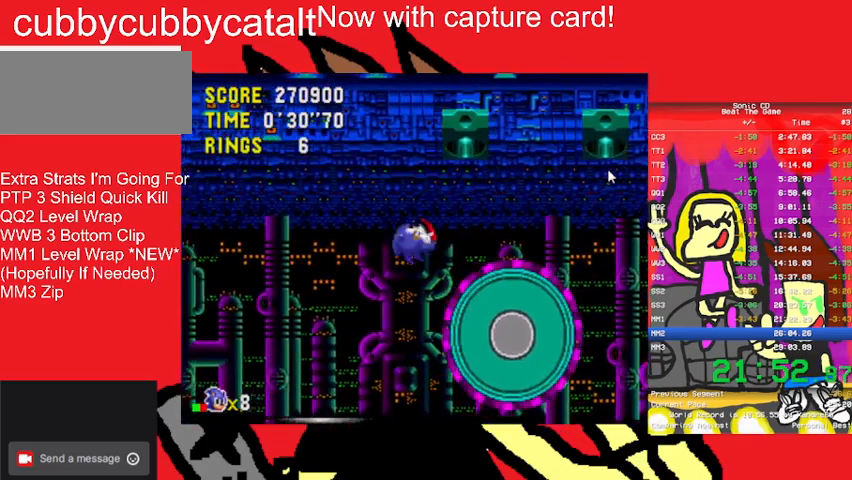
{"buttons": [], "events": [[133, "DPAD_RIGHT", "up"]]}
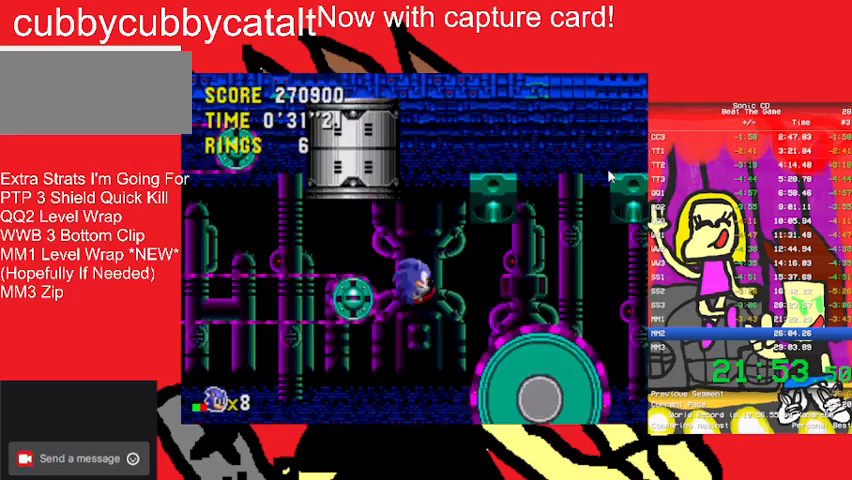
{"buttons": [], "events": [[100, "A", "down"], [100, "B", "down"], [100, "DPAD_RIGHT", "down"], [133, "A", "up"], [133, "B", "up"], [133, "DPAD_RIGHT", "up"], [267, "A", "down"], [267, "B", "down"], [300, "DPAD_RIGHT", "down"], [433, "A", "up"], [433, "B", "up"], [500, "DPAD_RIGHT", "up"]]}
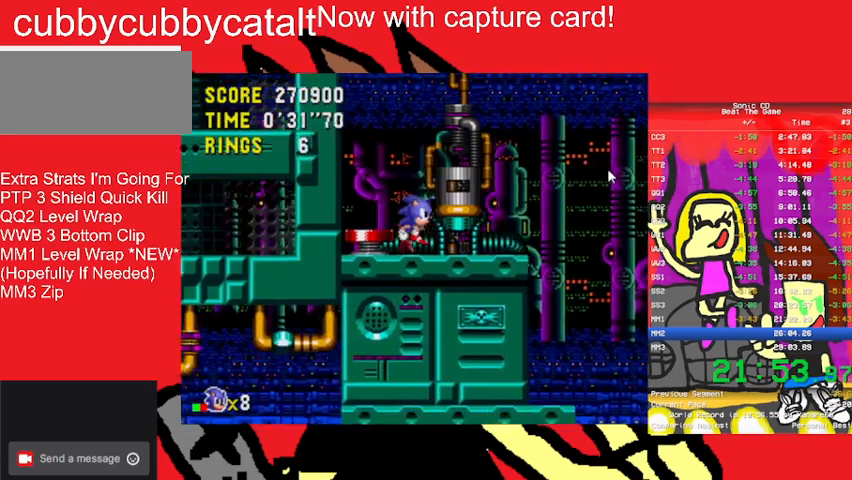
{"buttons": [], "events": [[133, "A", "down"], [133, "B", "down"], [167, "A", "up"], [167, "B", "up"], [167, "DPAD_LEFT", "down"], [467, "DPAD_LEFT", "up"]]}
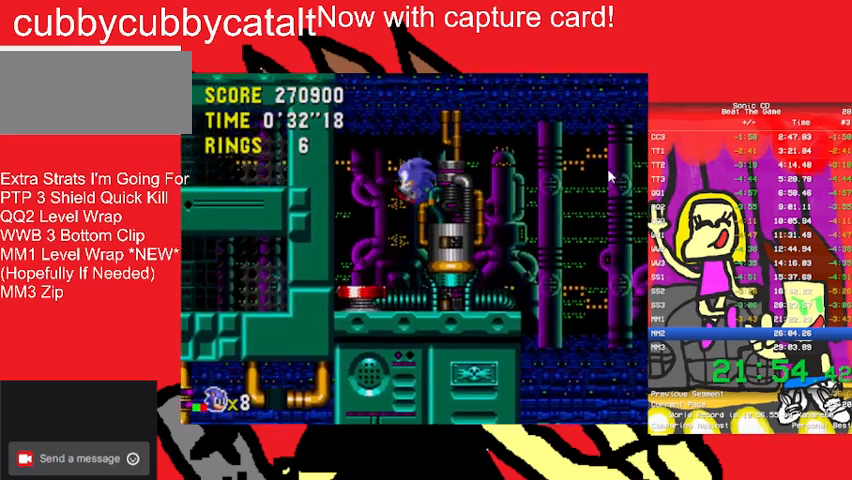
{"buttons": ["DPAD_RIGHT"], "events": [[367, "DPAD_RIGHT", "down"]]}
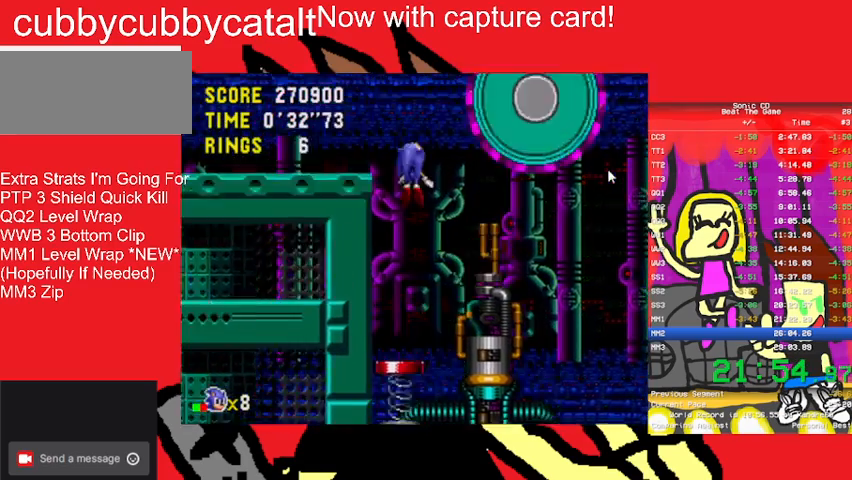
{"buttons": [], "events": [[233, "DPAD_RIGHT", "up"], [267, "DPAD_LEFT", "down"], [400, "DPAD_LEFT", "up"]]}
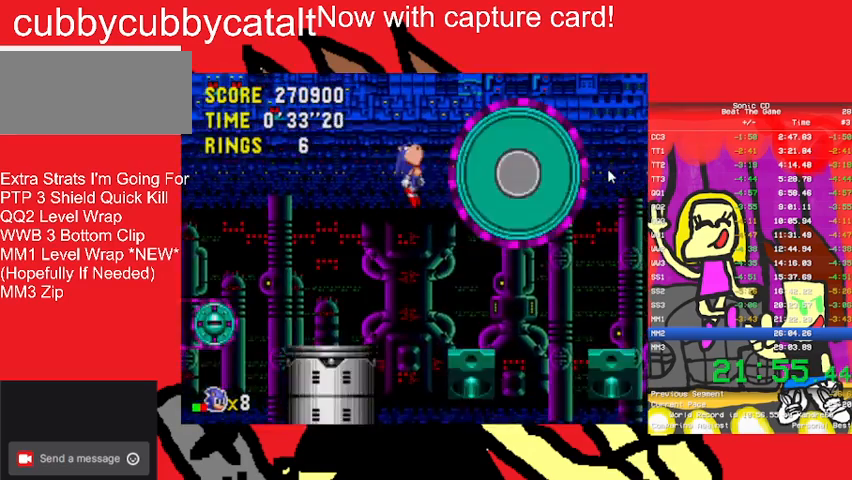
{"buttons": [], "events": [[100, "DPAD_RIGHT", "down"], [433, "DPAD_RIGHT", "up"]]}
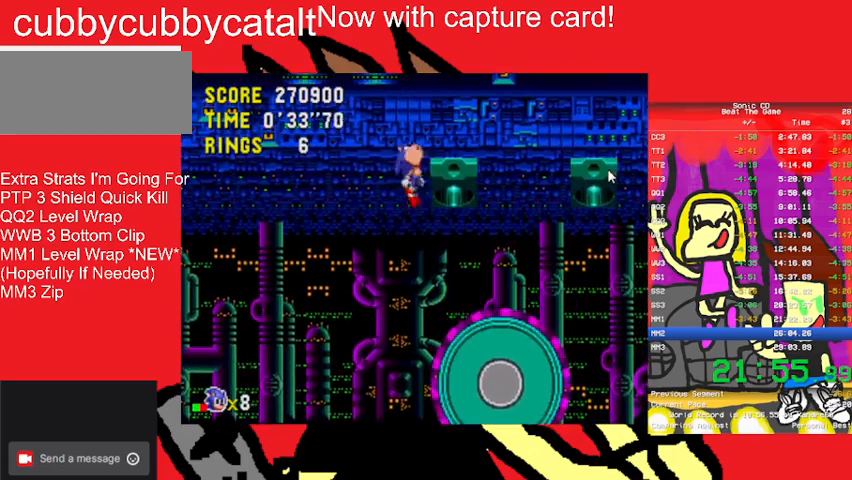
{"buttons": ["DPAD_RIGHT"], "events": [[33, "DPAD_RIGHT", "down"]]}
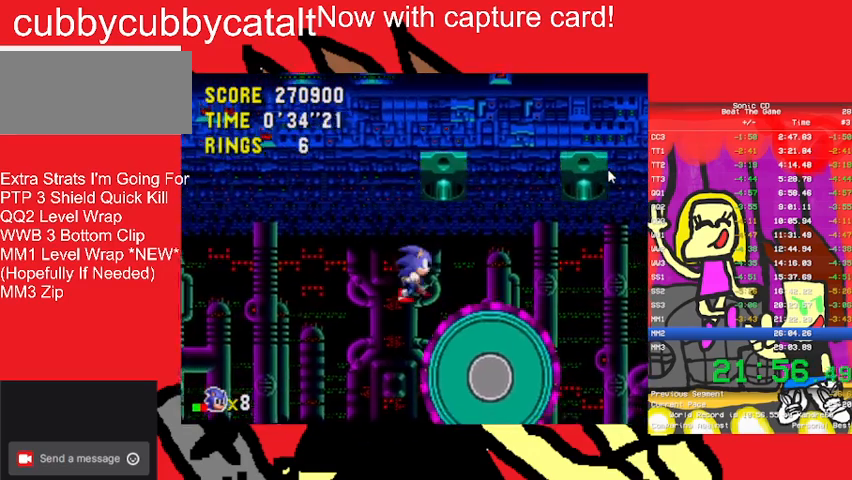
{"buttons": ["A", "B", "DPAD_RIGHT"]}
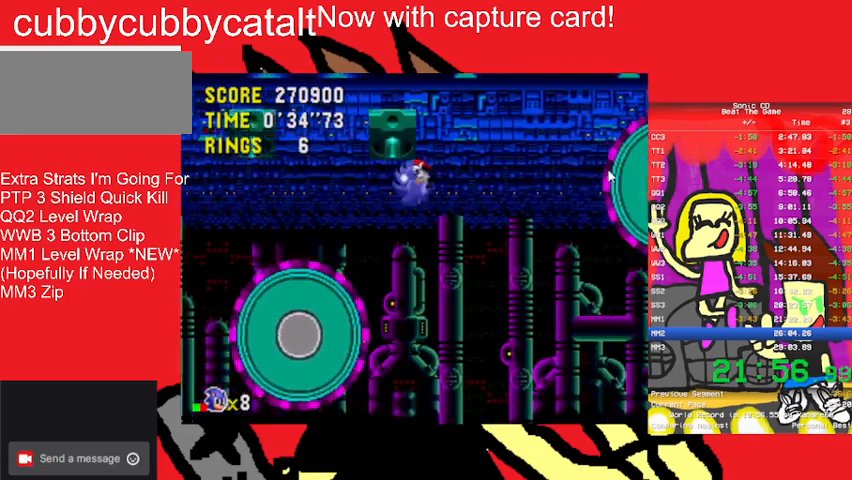
{"buttons": ["DPAD_DOWN", "DPAD_RIGHT"], "events": [[100, "A", "up"], [100, "B", "up"], [500, "DPAD_DOWN", "down"]]}
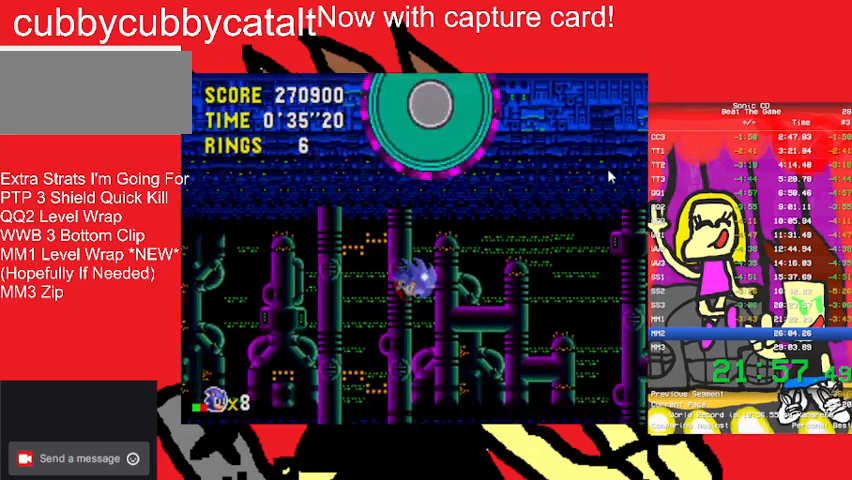
{"buttons": ["DPAD_LEFT"], "events": [[33, "DPAD_RIGHT", "up"], [67, "DPAD_DOWN", "up"], [67, "DPAD_LEFT", "down"]]}
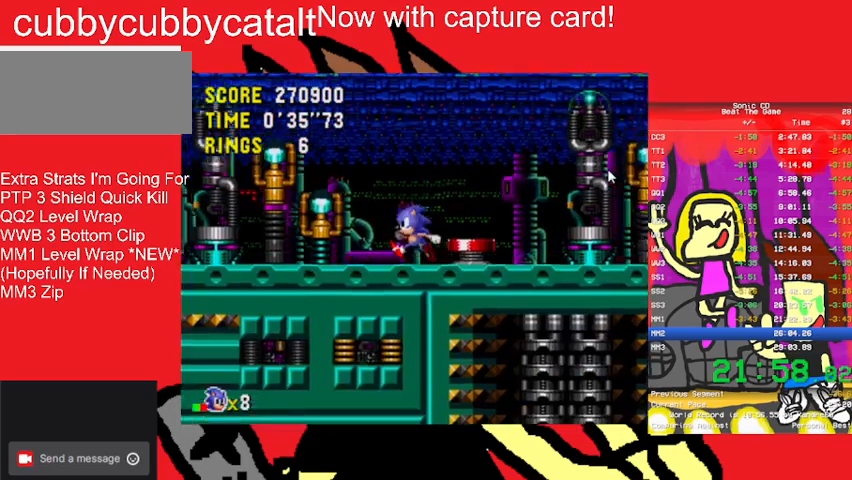
{"buttons": ["DPAD_RIGHT"], "events": [[133, "A", "down"], [133, "B", "down"], [133, "DPAD_UP", "down"], [167, "DPAD_LEFT", "up"], [167, "DPAD_RIGHT", "down"], [167, "DPAD_UP", "up"], [300, "A", "up"], [300, "B", "up"]]}
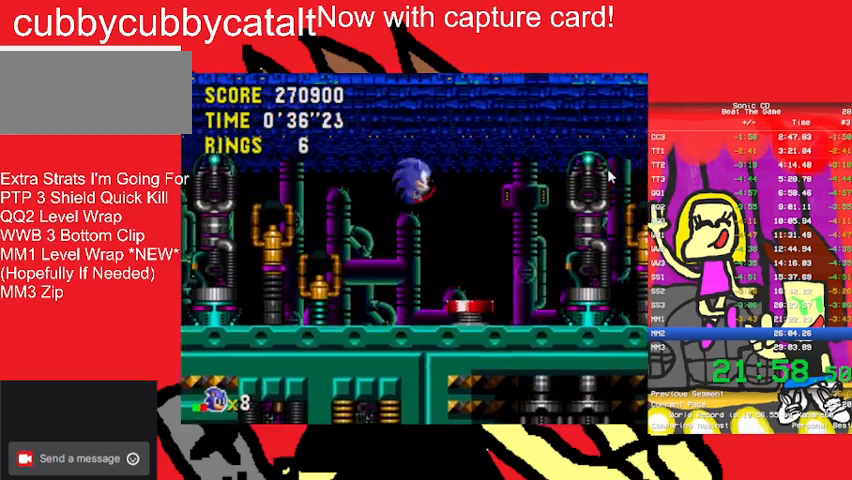
{"buttons": ["DPAD_LEFT"], "events": [[333, "DPAD_LEFT", "down"], [333, "DPAD_RIGHT", "up"]]}
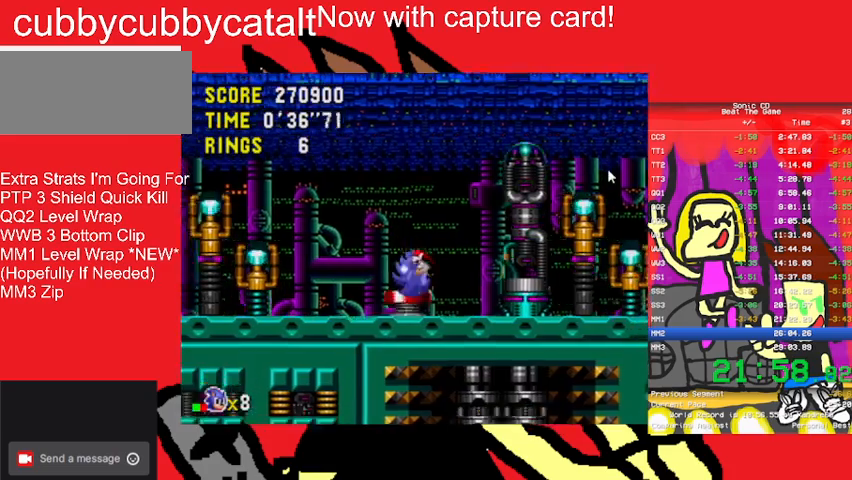
{"buttons": ["DPAD_RIGHT"], "events": [[200, "DPAD_UP", "down"], [267, "DPAD_LEFT", "up"], [267, "DPAD_RIGHT", "down"], [267, "DPAD_UP", "up"], [300, "DPAD_RIGHT", "up"], [300, "DPAD_UP", "down"], [333, "DPAD_UP", "up"], [433, "DPAD_RIGHT", "down"]]}
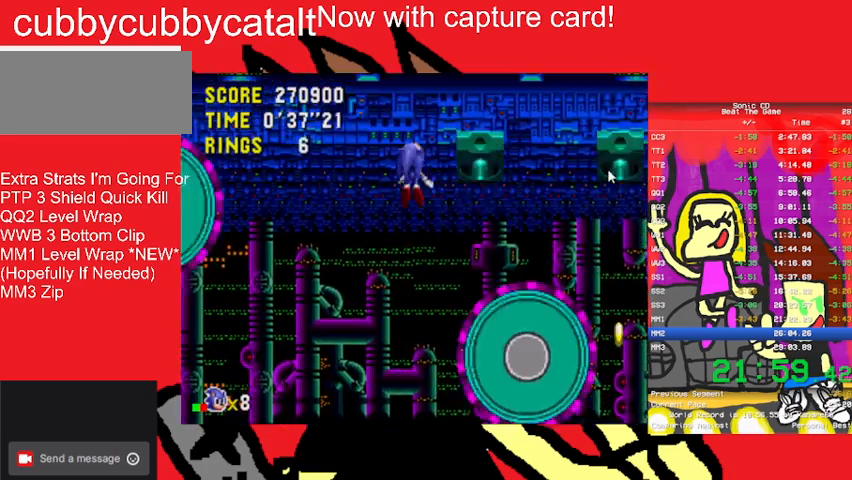
{"buttons": [], "events": [[333, "DPAD_RIGHT", "up"]]}
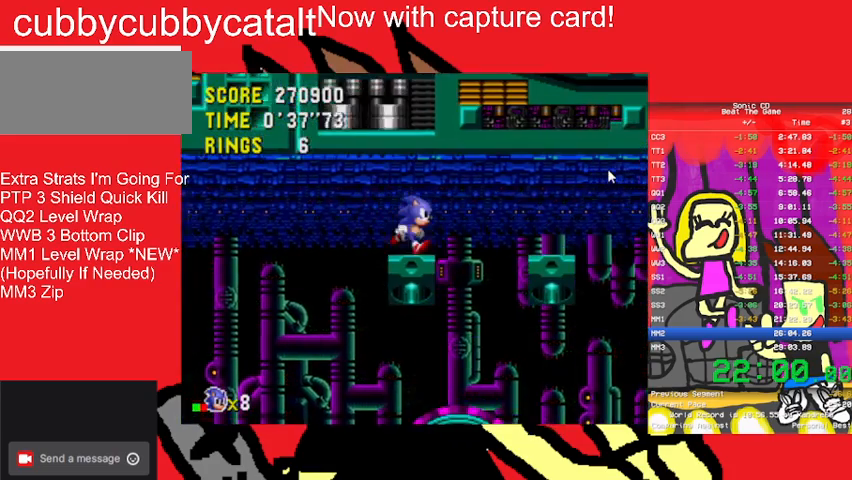
{"buttons": ["B", "DPAD_RIGHT"], "events": [[33, "DPAD_LEFT", "down"], [267, "DPAD_LEFT", "up"], [267, "DPAD_RIGHT", "down"], [500, "B", "down"]]}
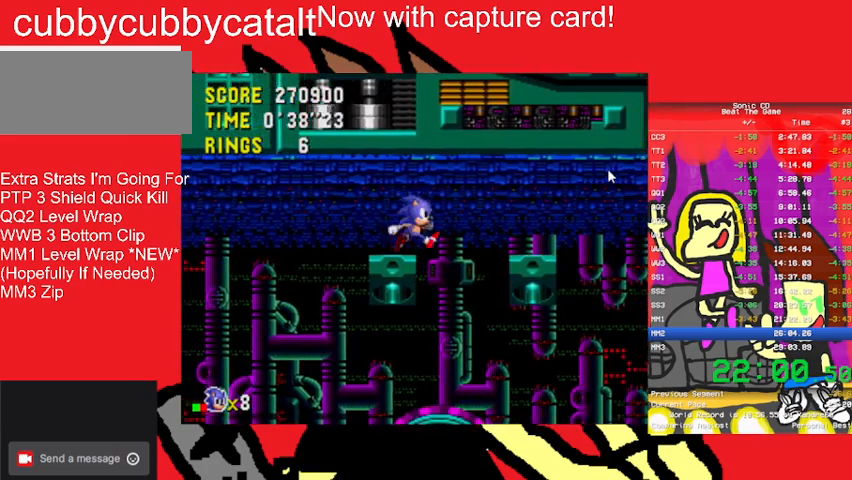
{"buttons": ["DPAD_RIGHT"], "events": [[67, "A", "down"], [233, "A", "up"], [233, "B", "up"]]}
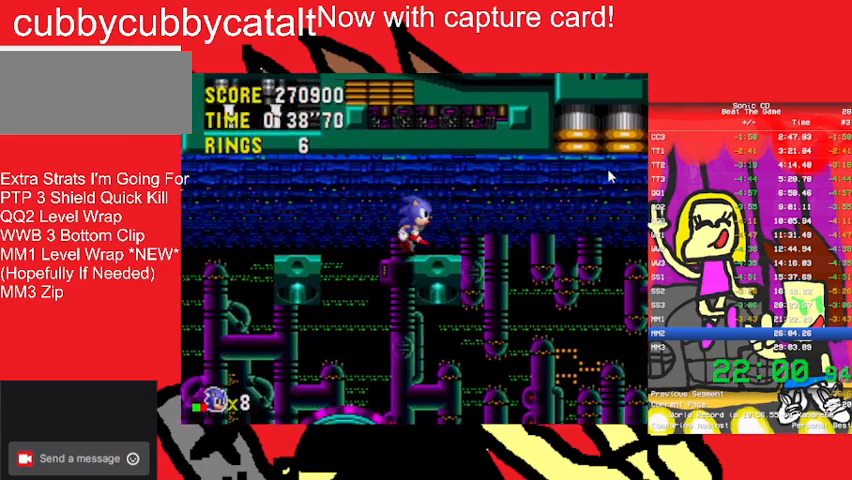
{"buttons": ["DPAD_RIGHT"], "events": [[100, "B", "down"], [167, "A", "down"], [467, "A", "up"], [467, "B", "up"]]}
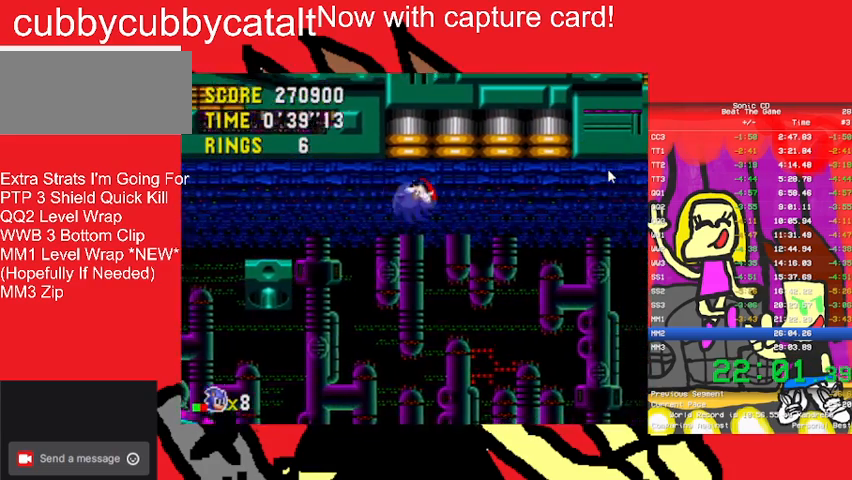
{"buttons": ["DPAD_RIGHT"], "events": []}
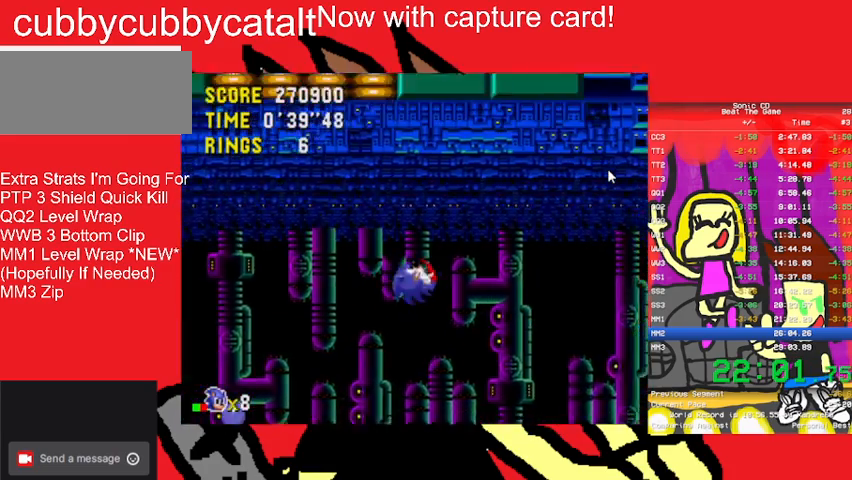
{"buttons": ["DPAD_RIGHT"], "events": []}
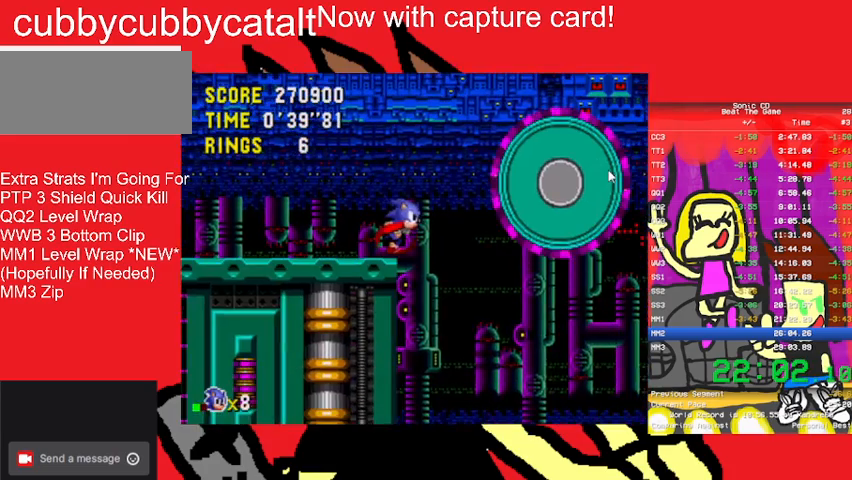
{"buttons": ["A", "DPAD_LEFT"], "events": [[100, "DPAD_LEFT", "down"], [100, "DPAD_RIGHT", "up"], [233, "A", "down"], [233, "DPAD_UP", "down"], [400, "DPAD_UP", "up"]]}
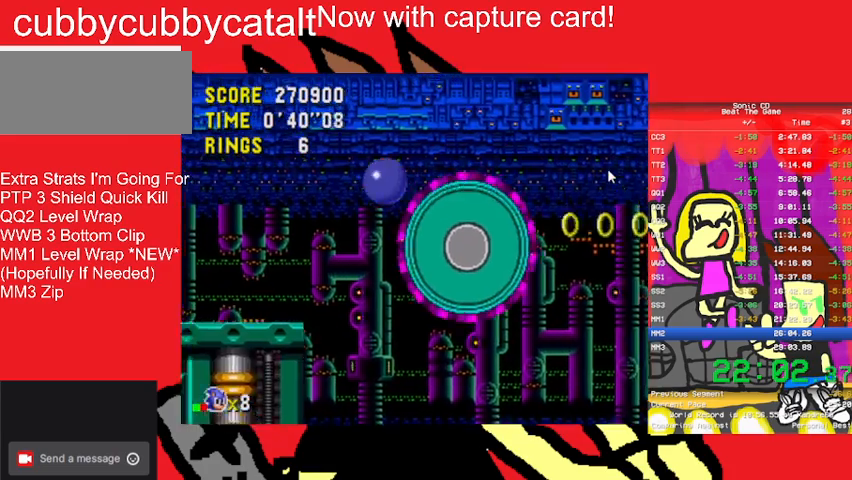
{"buttons": ["DPAD_RIGHT"], "events": [[67, "DPAD_LEFT", "up"], [67, "DPAD_RIGHT", "down"], [100, "A", "up"], [167, "DPAD_UP", "down"], [300, "DPAD_UP", "up"], [333, "DPAD_UP", "down"], [433, "DPAD_UP", "up"]]}
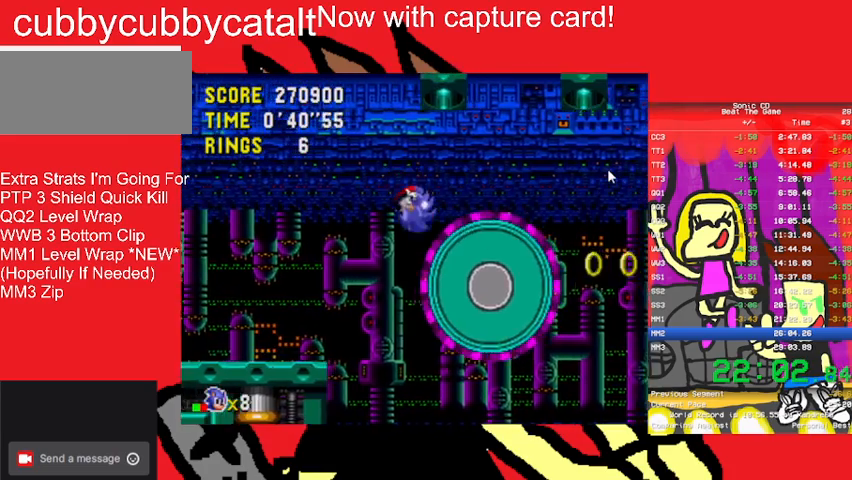
{"buttons": ["A", "B", "DPAD_RIGHT"], "events": [[267, "A", "down"], [267, "B", "down"], [267, "DPAD_UP", "down"], [300, "DPAD_LEFT", "down"], [300, "DPAD_RIGHT", "up"], [433, "DPAD_UP", "up"], [467, "DPAD_UP", "down"], [500, "DPAD_LEFT", "up"], [500, "DPAD_RIGHT", "down"], [500, "DPAD_UP", "up"]]}
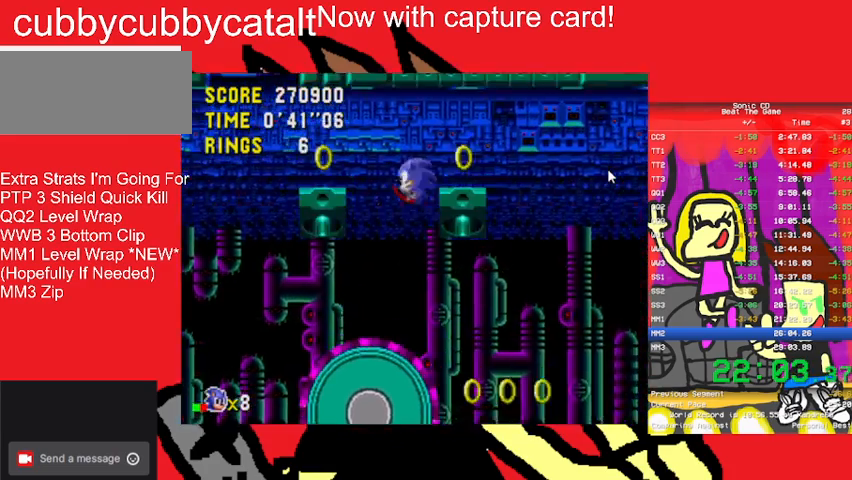
{"buttons": ["DPAD_RIGHT"], "events": [[100, "A", "up"], [100, "B", "up"], [100, "DPAD_RIGHT", "up"], [100, "DPAD_UP", "down"], [133, "DPAD_LEFT", "down"], [467, "DPAD_LEFT", "up"], [467, "DPAD_RIGHT", "down"], [467, "DPAD_UP", "up"]]}
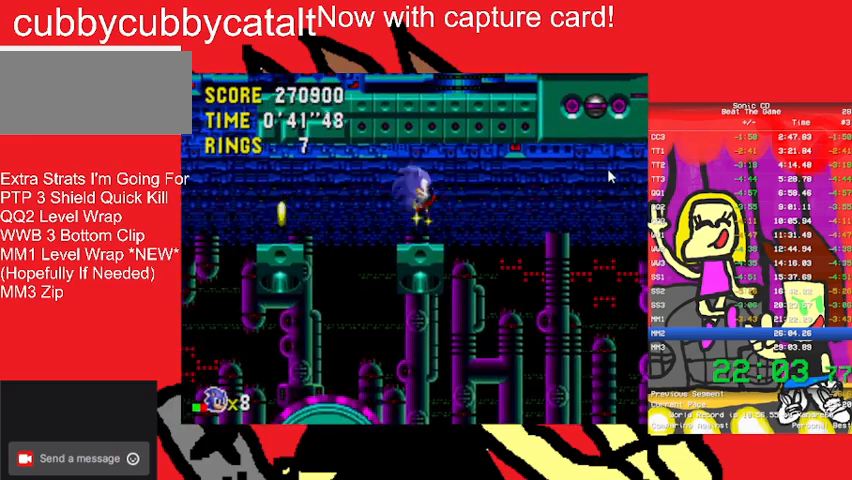
{"buttons": ["DPAD_RIGHT"], "events": [[33, "DPAD_RIGHT", "up"], [200, "A", "down"], [200, "B", "down"], [200, "DPAD_RIGHT", "down"], [333, "B", "up"], [367, "A", "up"]]}
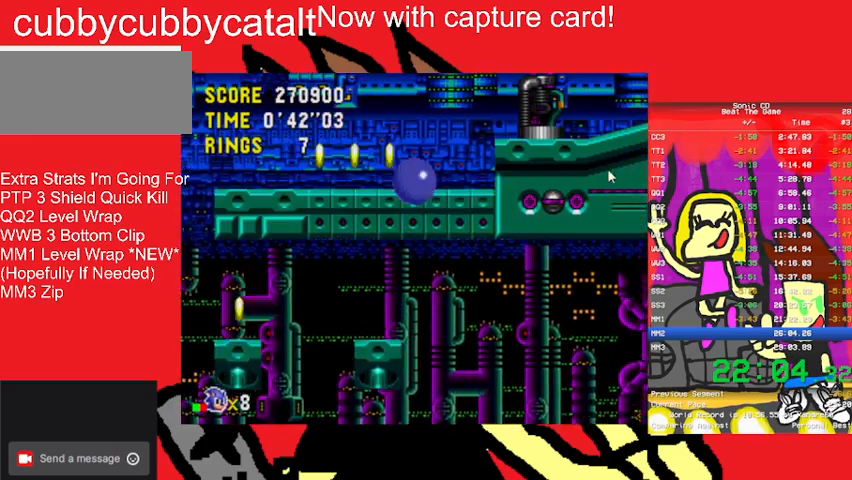
{"buttons": ["DPAD_RIGHT"], "events": [[100, "DPAD_RIGHT", "up"], [300, "B", "down"], [400, "A", "down"], [400, "DPAD_RIGHT", "down"], [433, "A", "up"], [433, "B", "up"]]}
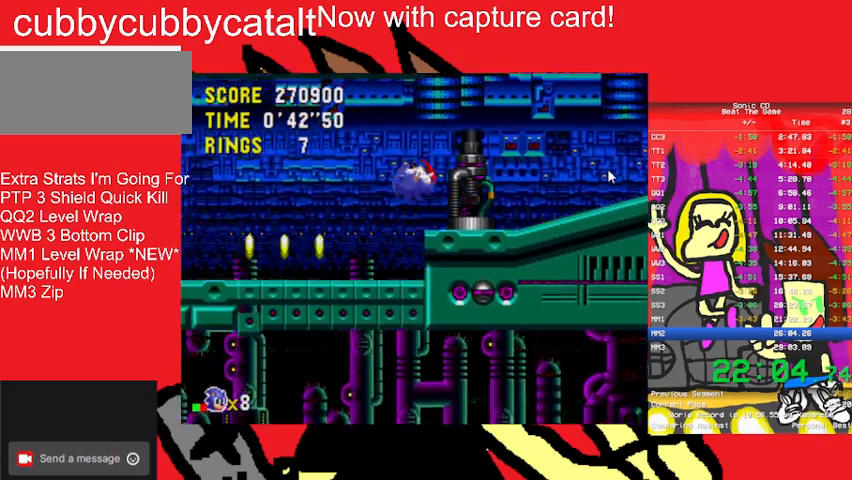
{"buttons": ["DPAD_LEFT"], "events": [[300, "DPAD_RIGHT", "up"], [367, "DPAD_LEFT", "down"]]}
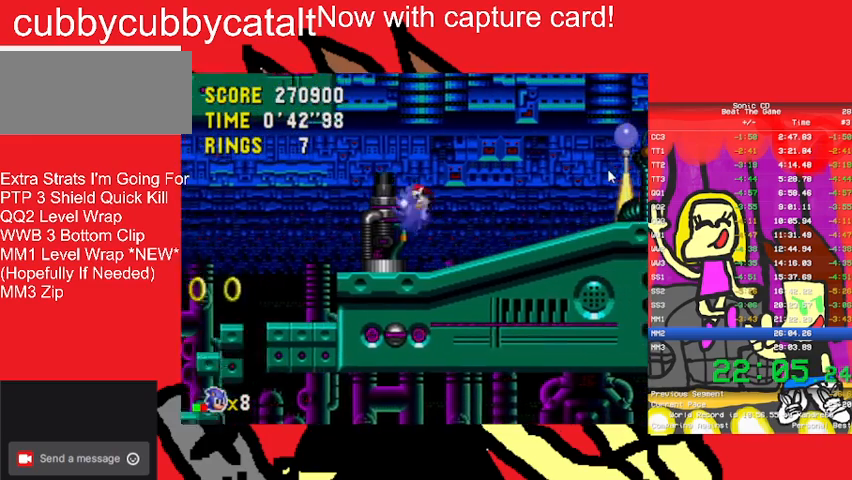
{"buttons": [], "events": [[233, "DPAD_LEFT", "up"], [233, "DPAD_RIGHT", "down"], [233, "DPAD_UP", "down"], [267, "DPAD_UP", "up"], [333, "DPAD_RIGHT", "up"]]}
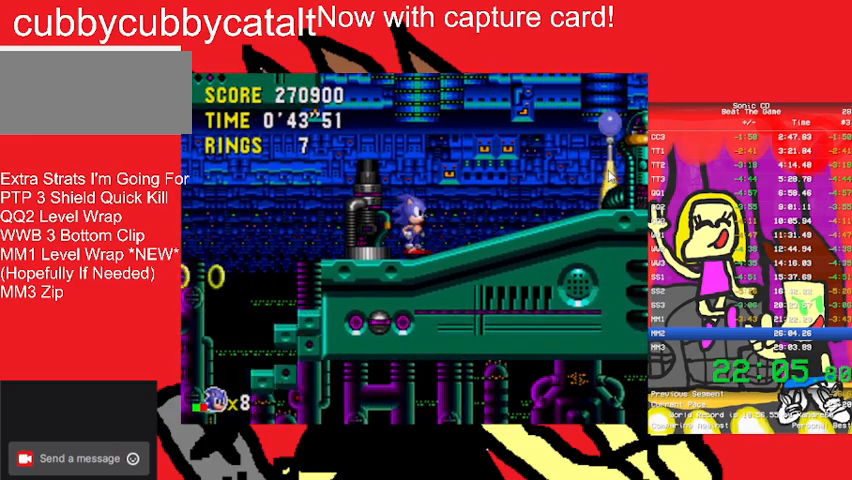
{"buttons": ["A", "B", "DPAD_UP"], "events": [[67, "DPAD_UP", "down"], [167, "B", "down"], [267, "A", "down"], [333, "DPAD_RIGHT", "down"], [367, "DPAD_RIGHT", "up"]]}